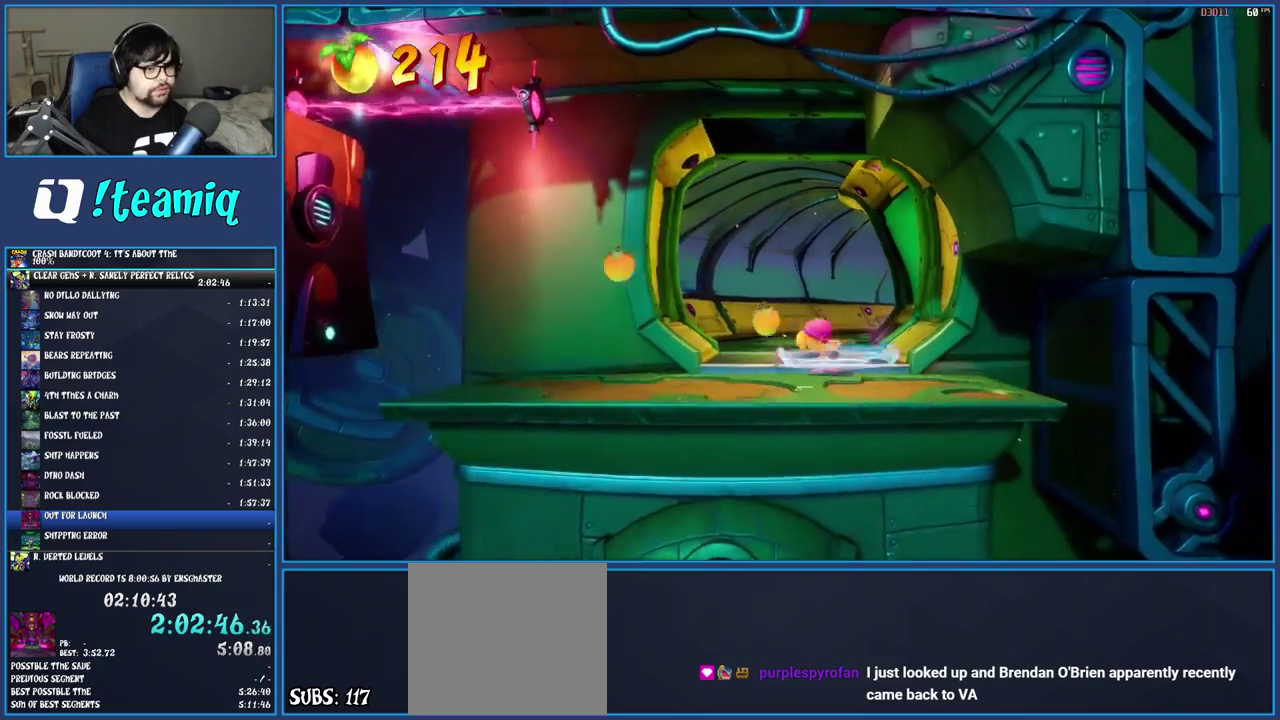
Gameplay with a controller (PlayStation layout); each line is a JSON object with the inputs held at the frame after it. "events" lists button and stick changes between this image and that frame as [ms after this image, input, new state], when the widget could be followed in between. Not read: L3 R3.
{"buttons": ["R1"], "left_stick": "up", "right_stick": "center", "events": [[33, "R1", "down"], [133, "R1", "up"], [233, "SQUARE", "down"], [367, "SQUARE", "up"], [433, "R1", "down"]]}
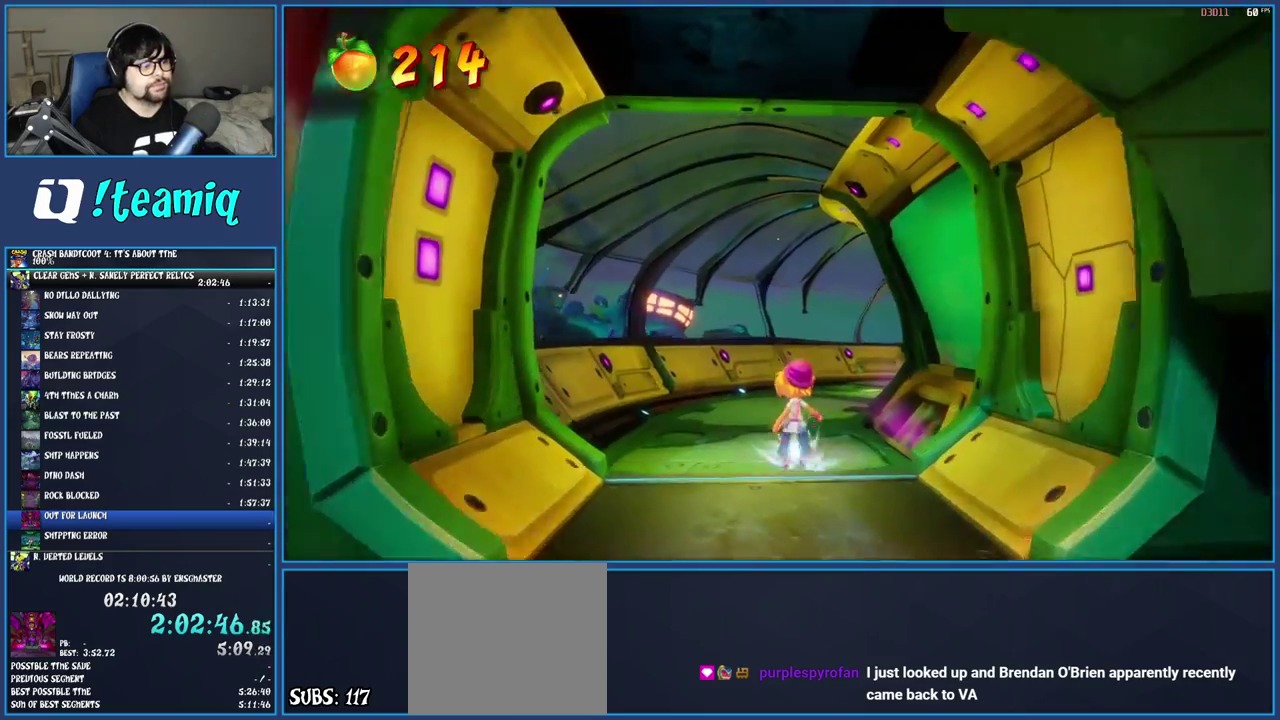
{"buttons": [], "left_stick": "up-right", "right_stick": "center", "events": [[50, "R1", "up"], [133, "SQUARE", "down"], [267, "SQUARE", "up"], [333, "R1", "down"], [450, "R1", "up"], [467, "left_stick", "up-right"]]}
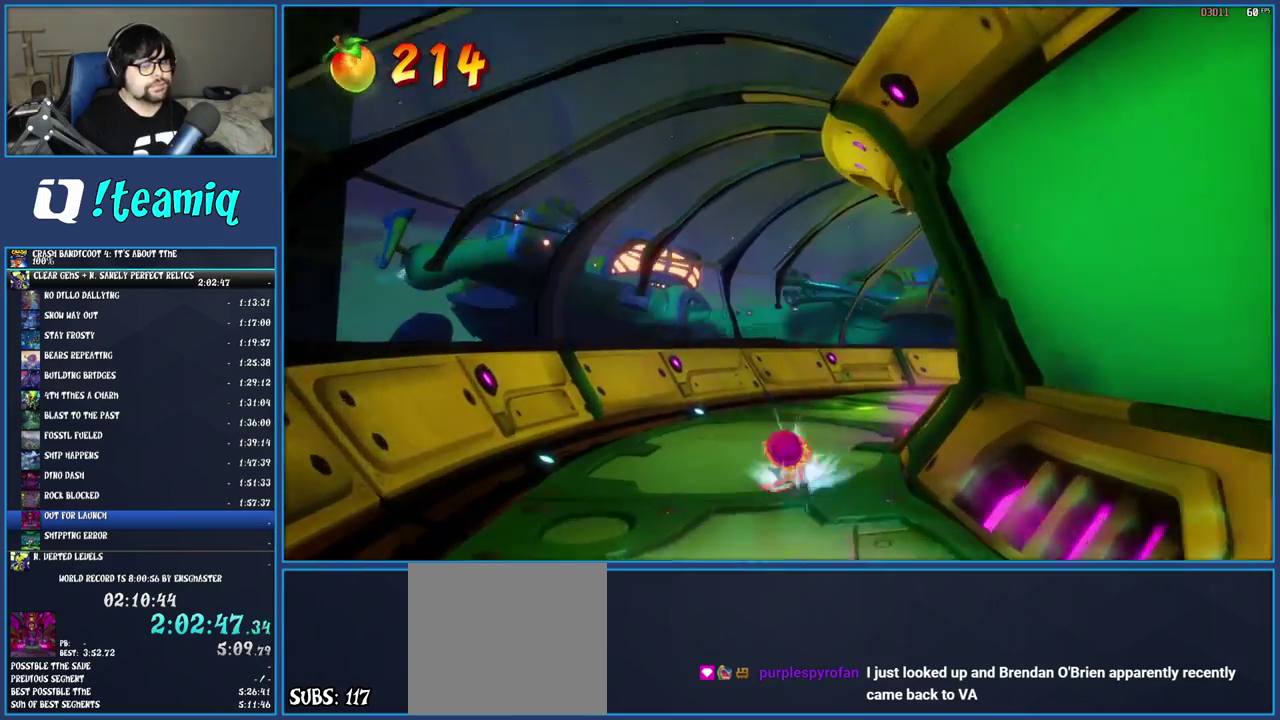
{"buttons": ["SQUARE"], "left_stick": "up-right", "right_stick": "center", "events": [[33, "SQUARE", "down"], [167, "SQUARE", "up"], [233, "R1", "down"], [350, "R1", "up"], [417, "SQUARE", "down"]]}
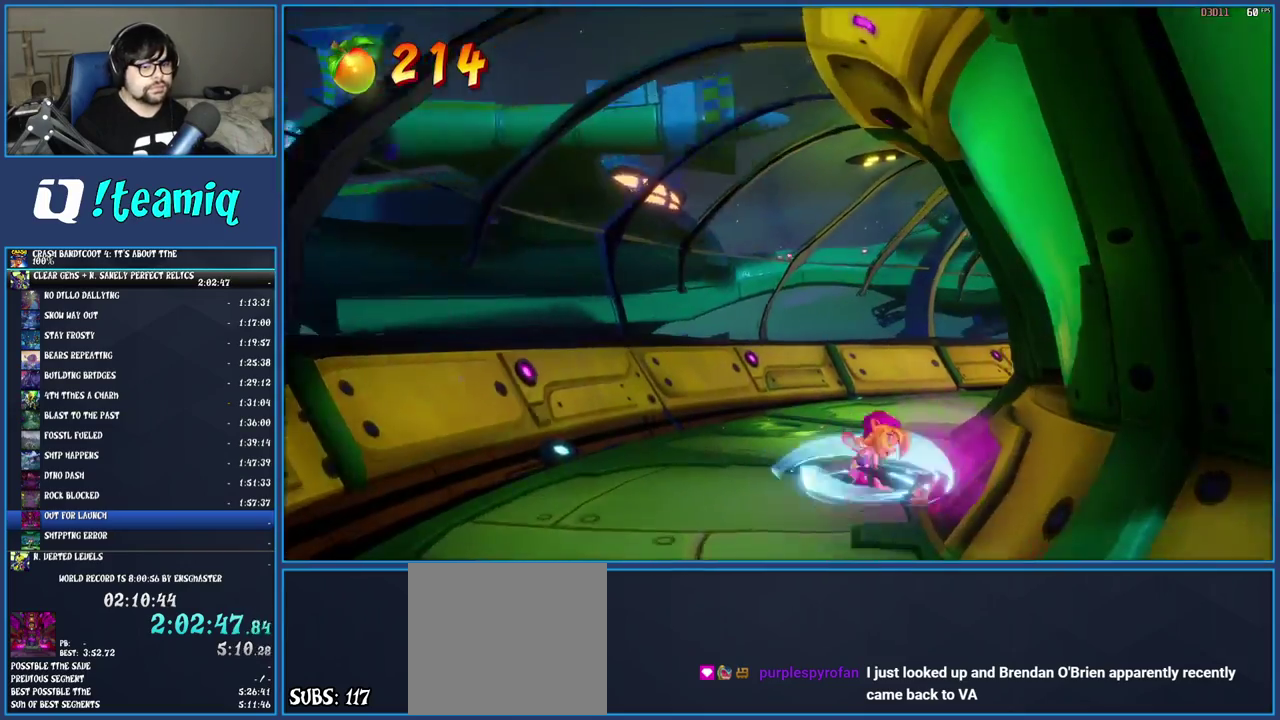
{"buttons": [], "left_stick": "up-right", "right_stick": "center", "events": [[67, "SQUARE", "up"], [133, "R1", "down"], [250, "R1", "up"], [317, "SQUARE", "down"], [467, "SQUARE", "up"]]}
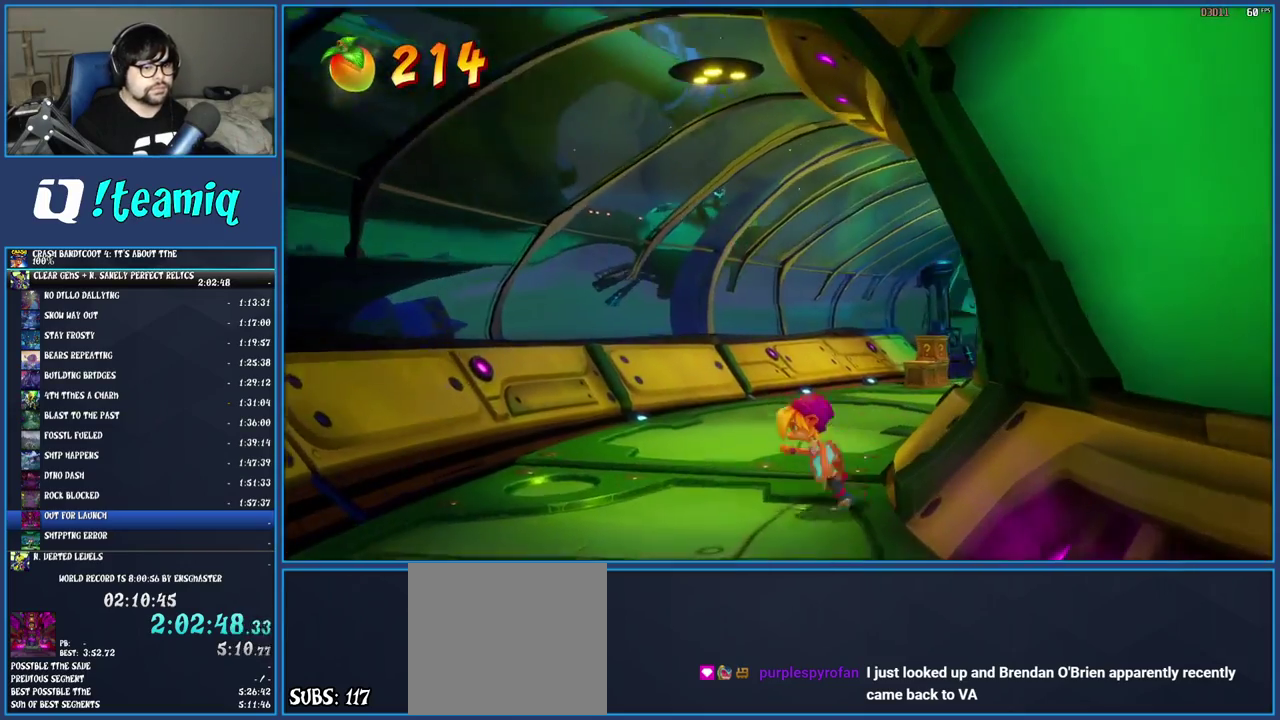
{"buttons": [], "left_stick": "center", "right_stick": "center", "events": [[33, "R1", "down"], [133, "R1", "up"], [217, "SQUARE", "down"], [350, "SQUARE", "up"], [500, "left_stick", "center"]]}
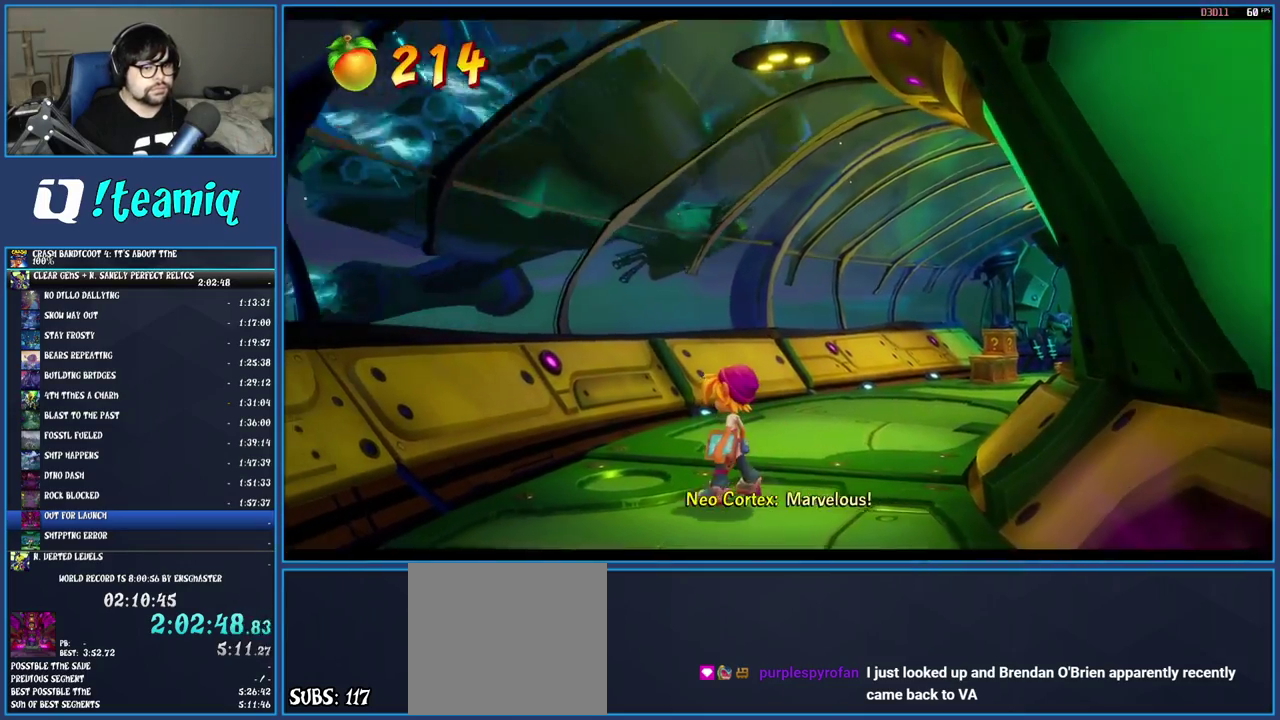
{"buttons": [], "left_stick": "center", "right_stick": "center", "events": []}
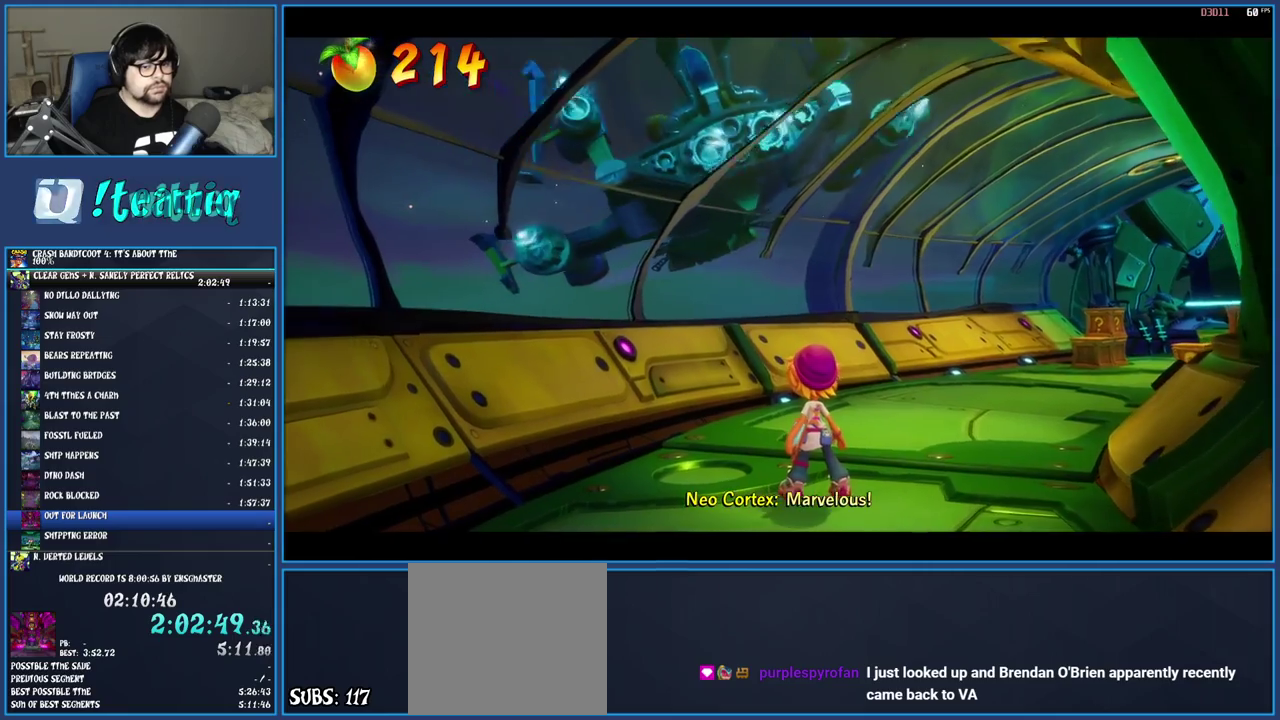
{"buttons": [], "left_stick": "center", "right_stick": "center", "events": []}
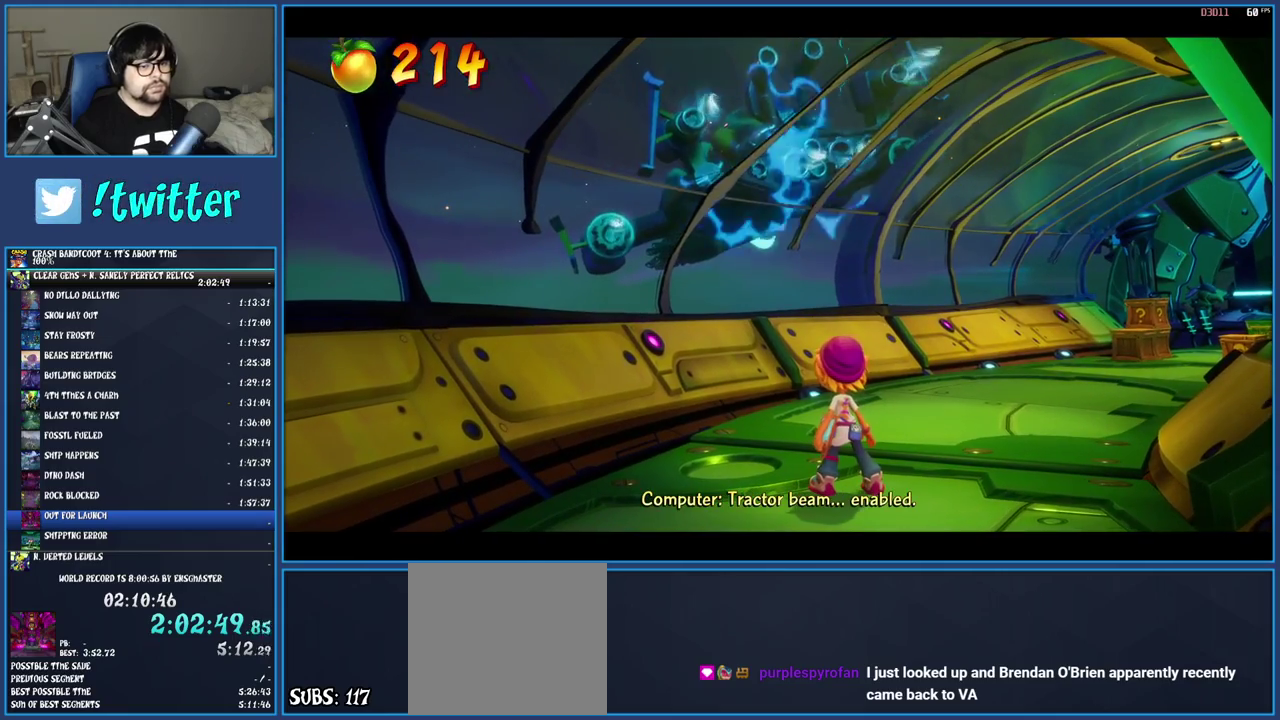
{"buttons": [], "left_stick": "center", "right_stick": "center", "events": []}
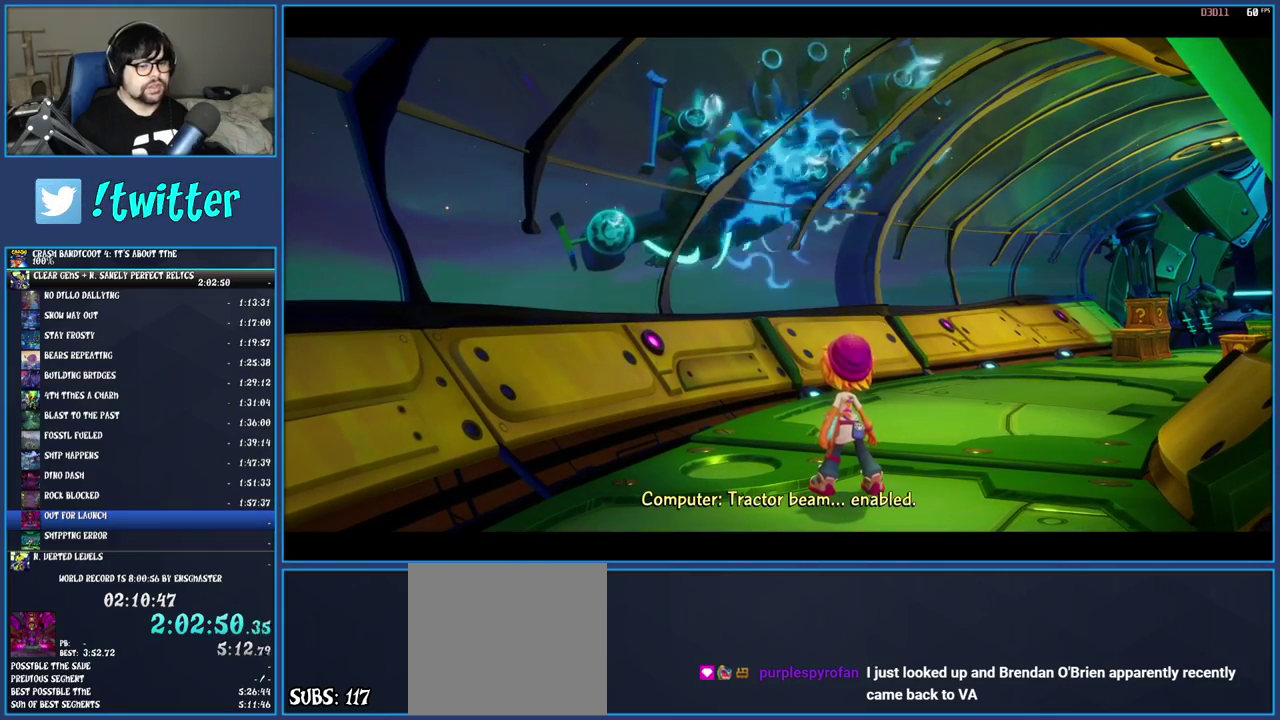
{"buttons": [], "left_stick": "center", "right_stick": "center", "events": []}
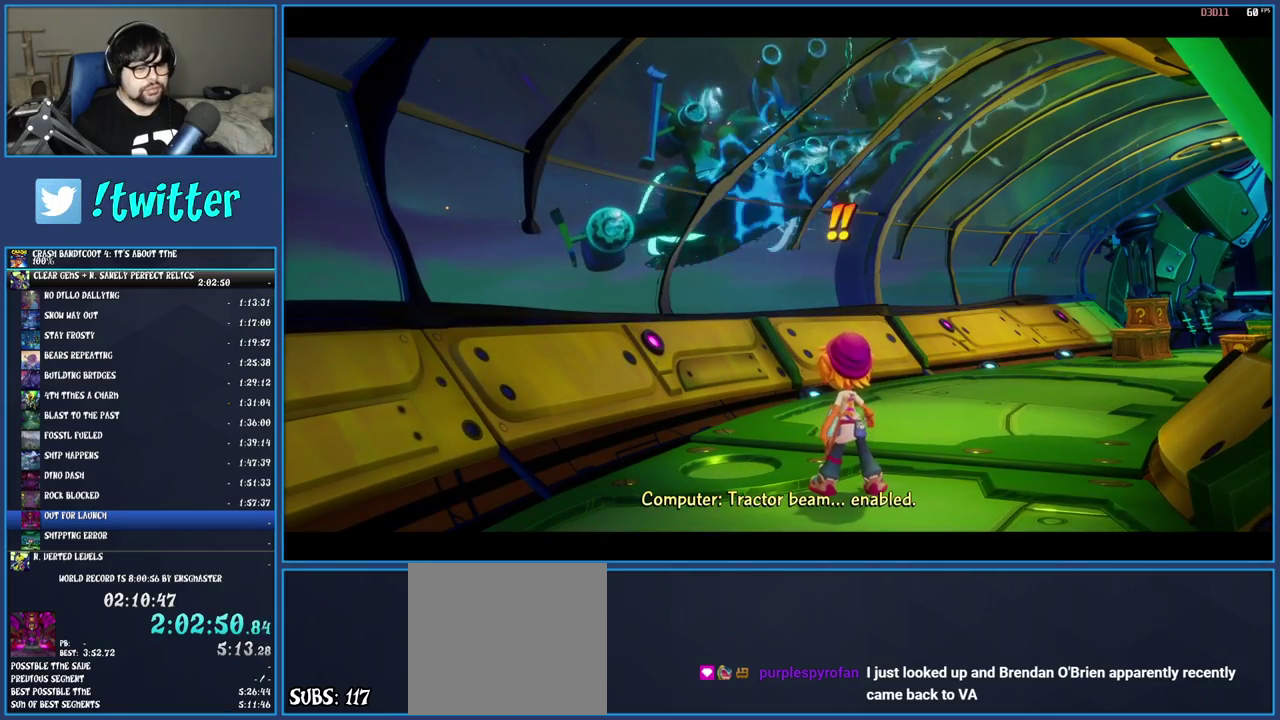
{"buttons": ["TRIANGLE"], "left_stick": "up-right", "right_stick": "center", "events": [[200, "left_stick", "up-right"], [383, "TRIANGLE", "down"]]}
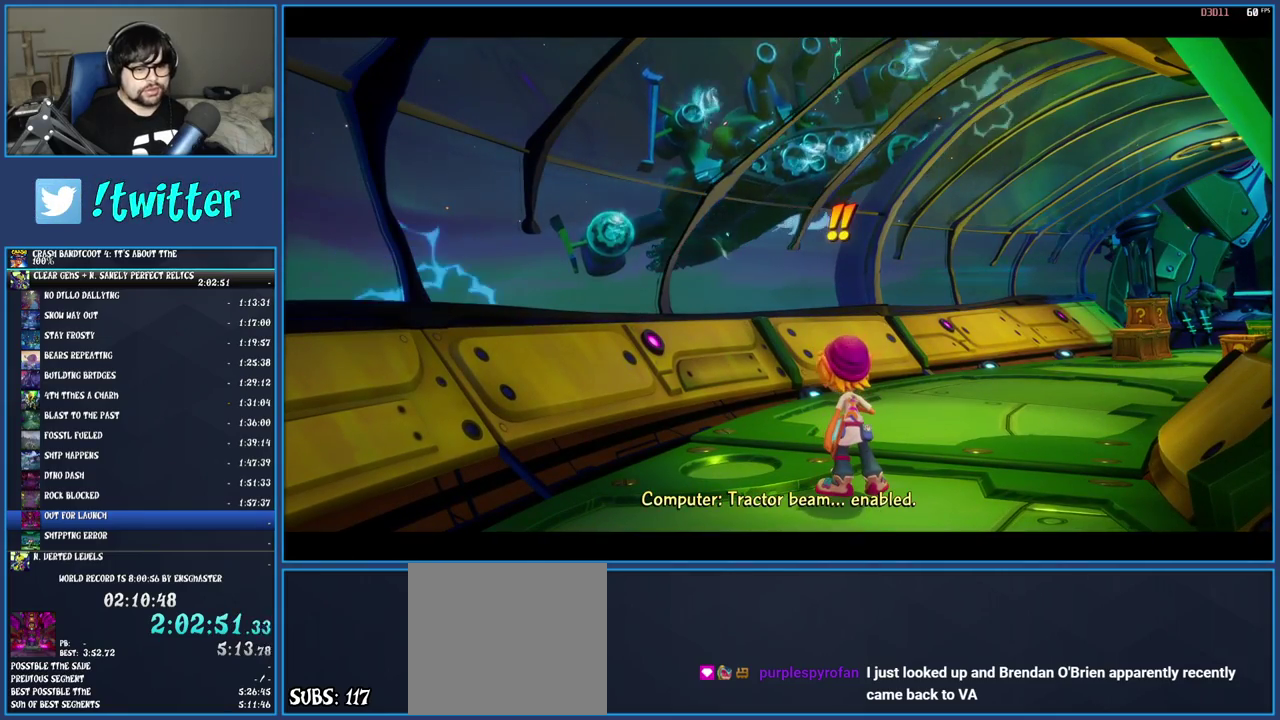
{"buttons": ["TRIANGLE"], "left_stick": "up-right", "right_stick": "center", "events": [[17, "TRIANGLE", "up"], [67, "TRIANGLE", "down"], [150, "TRIANGLE", "up"], [217, "TRIANGLE", "down"], [317, "TRIANGLE", "up"], [383, "TRIANGLE", "down"]]}
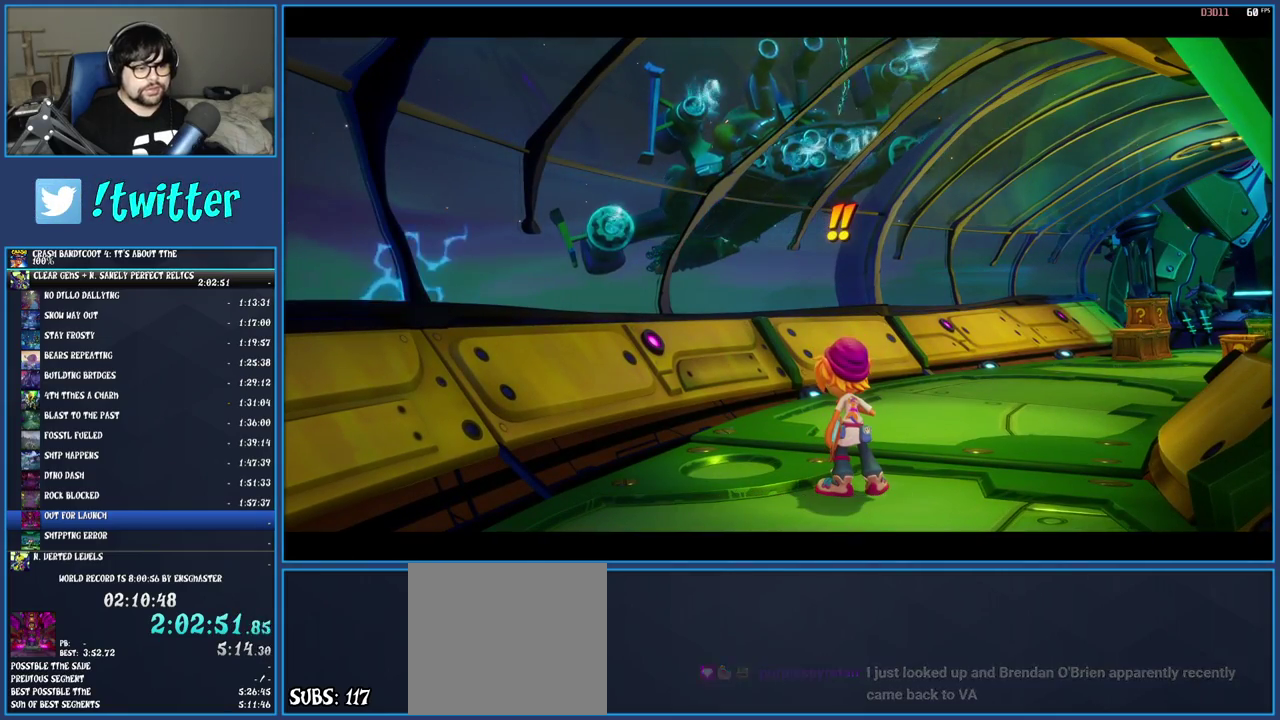
{"buttons": [], "left_stick": "up-right", "right_stick": "center", "events": [[17, "TRIANGLE", "up"]]}
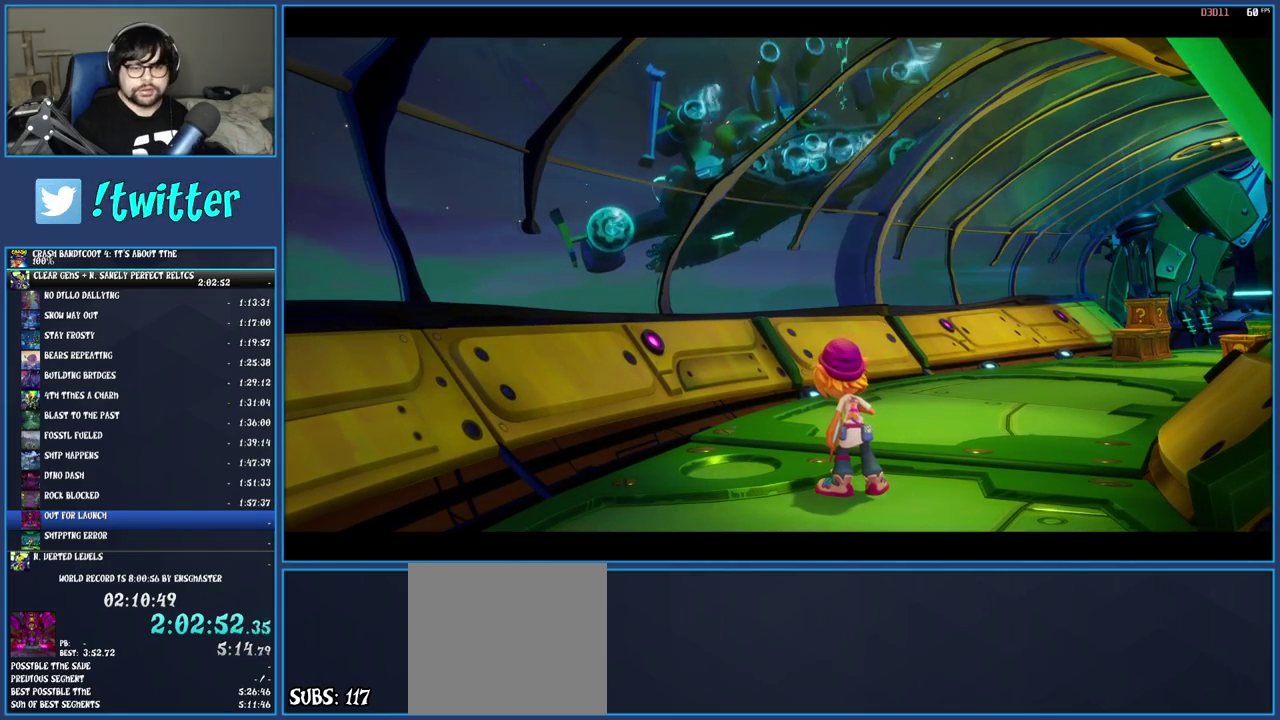
{"buttons": [], "left_stick": "up-right", "right_stick": "center", "events": []}
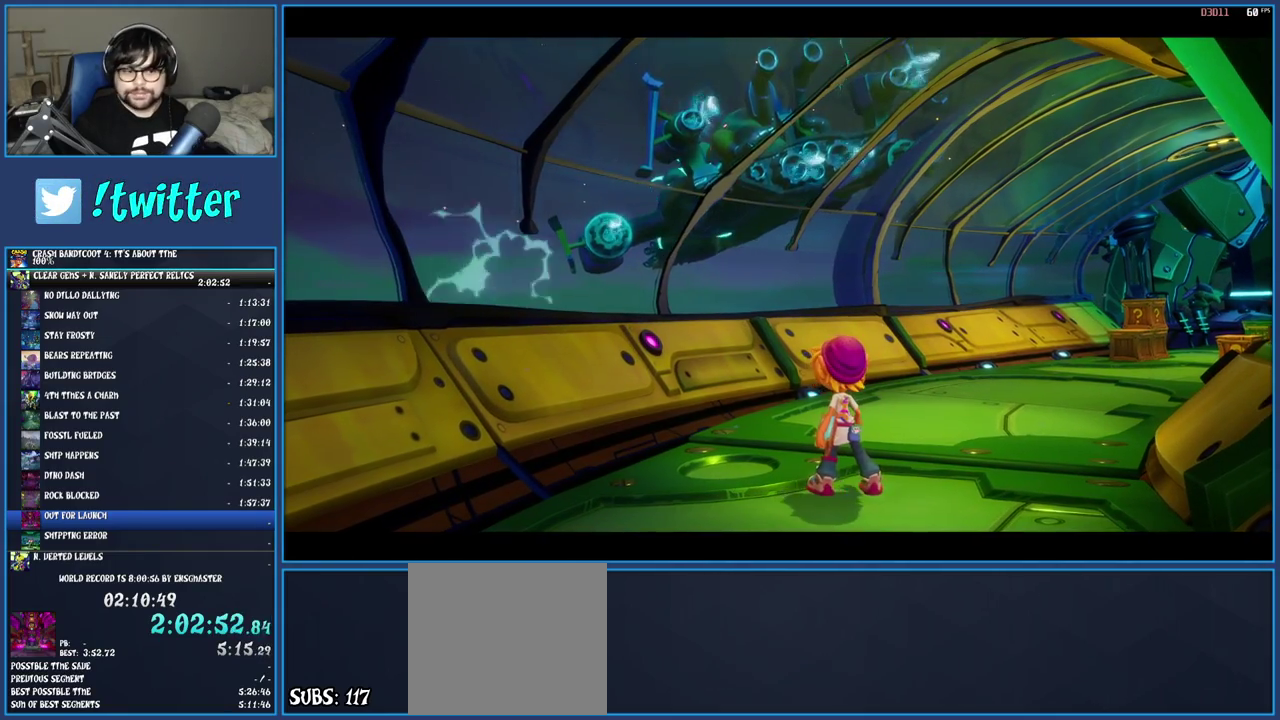
{"buttons": [], "left_stick": "up-right", "right_stick": "center", "events": []}
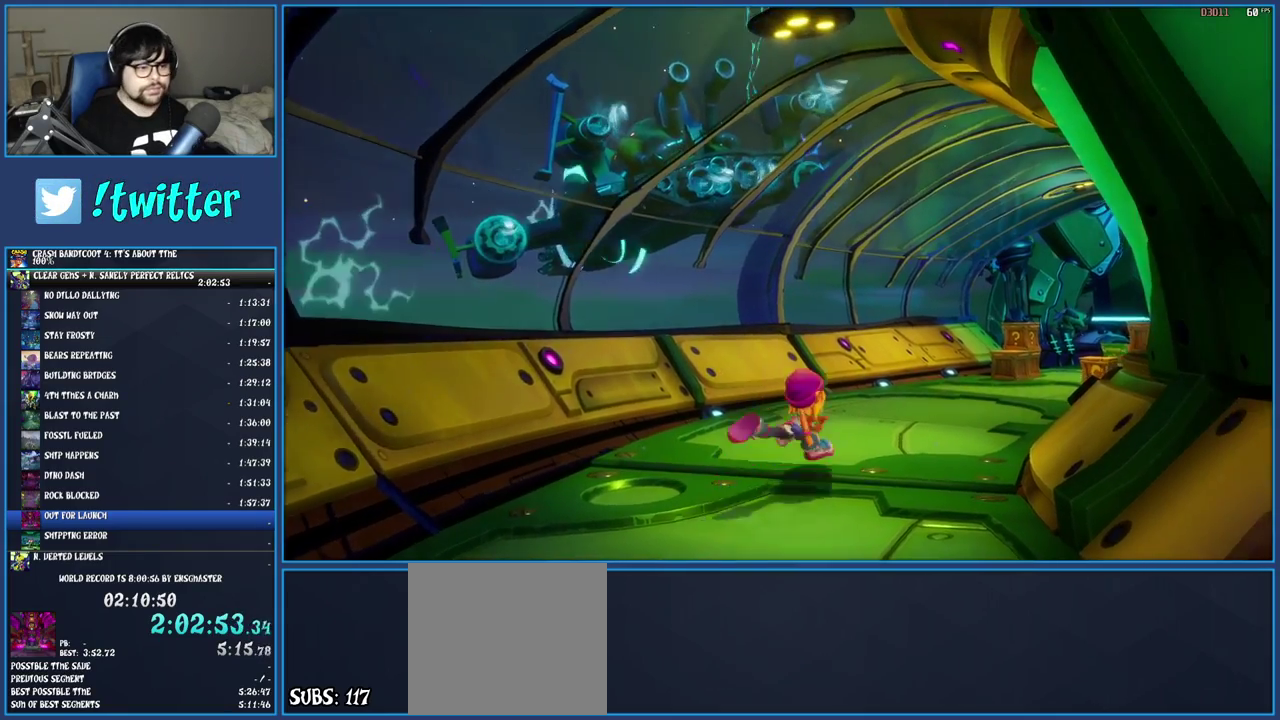
{"buttons": ["R1"], "left_stick": "up", "right_stick": "center", "events": [[67, "R1", "down"], [183, "R1", "up"], [267, "SQUARE", "down"], [383, "left_stick", "up"], [417, "SQUARE", "up"], [467, "R1", "down"]]}
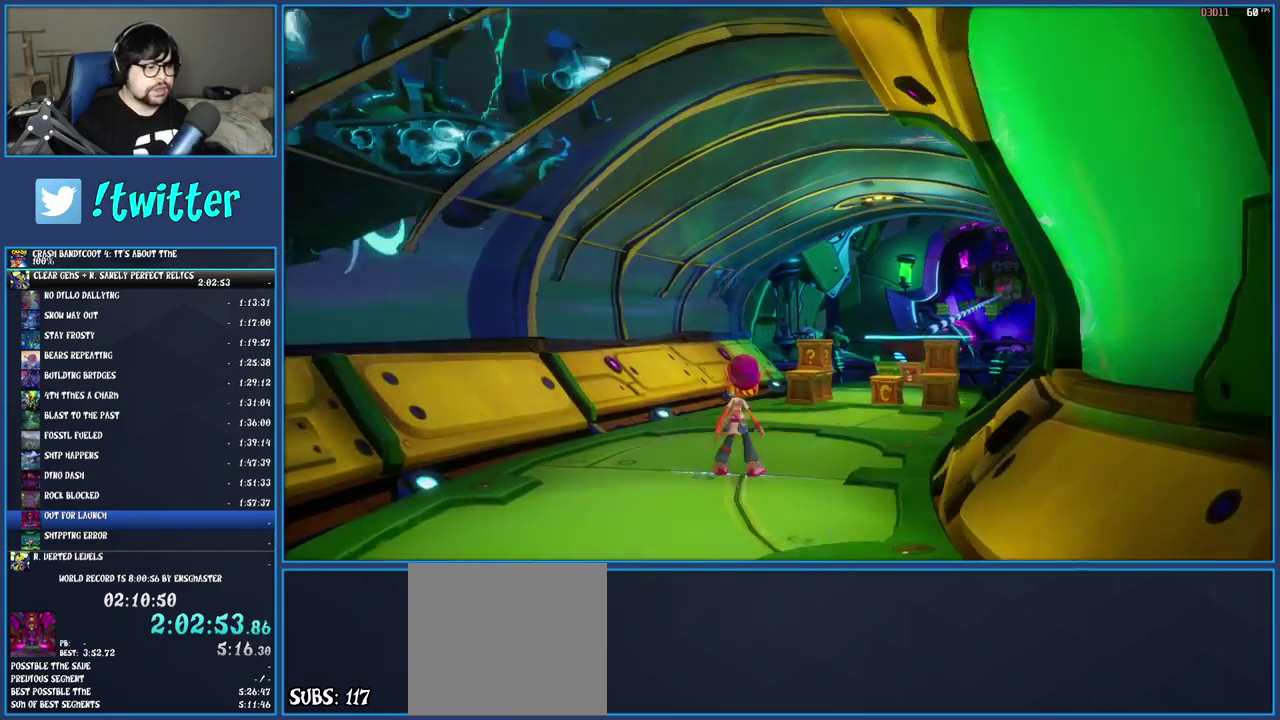
{"buttons": ["R1"], "left_stick": "up", "right_stick": "center", "events": [[67, "R1", "up"], [167, "SQUARE", "down"], [333, "SQUARE", "up"], [500, "R1", "down"]]}
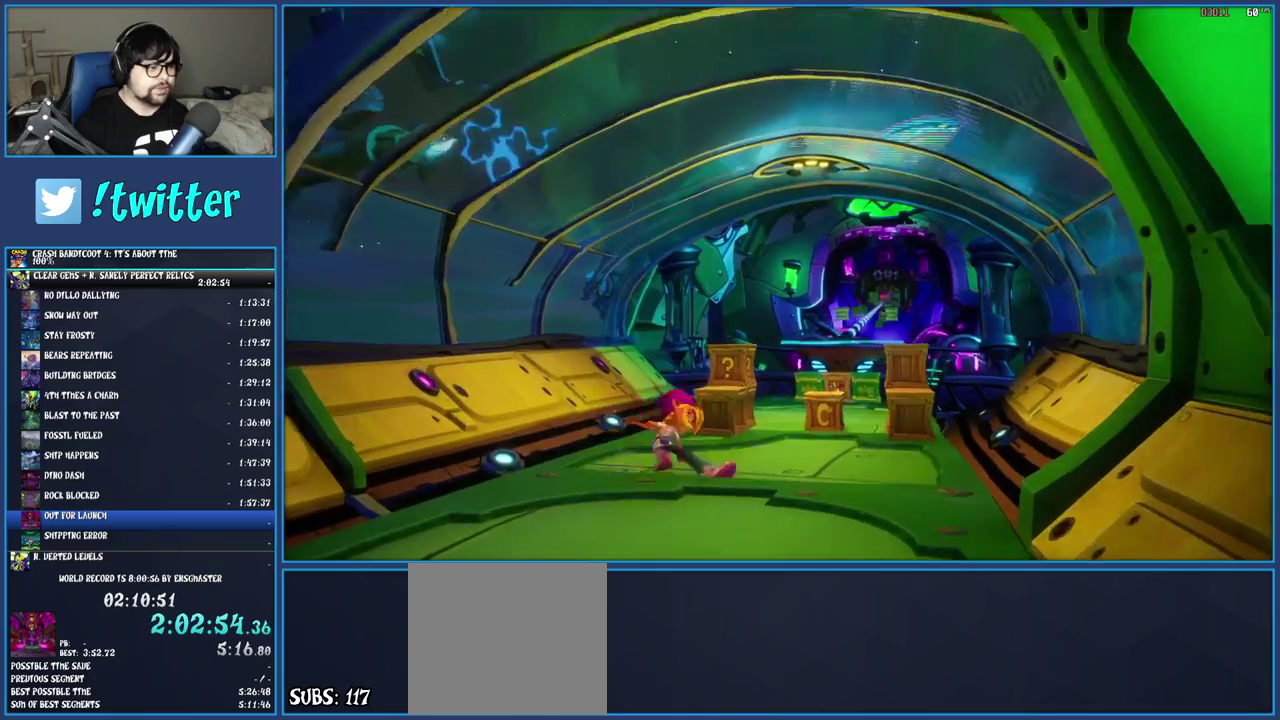
{"buttons": [], "left_stick": "right", "right_stick": "center", "events": [[133, "R1", "up"], [233, "SQUARE", "down"], [267, "left_stick", "up-right"], [417, "SQUARE", "up"], [417, "left_stick", "right"]]}
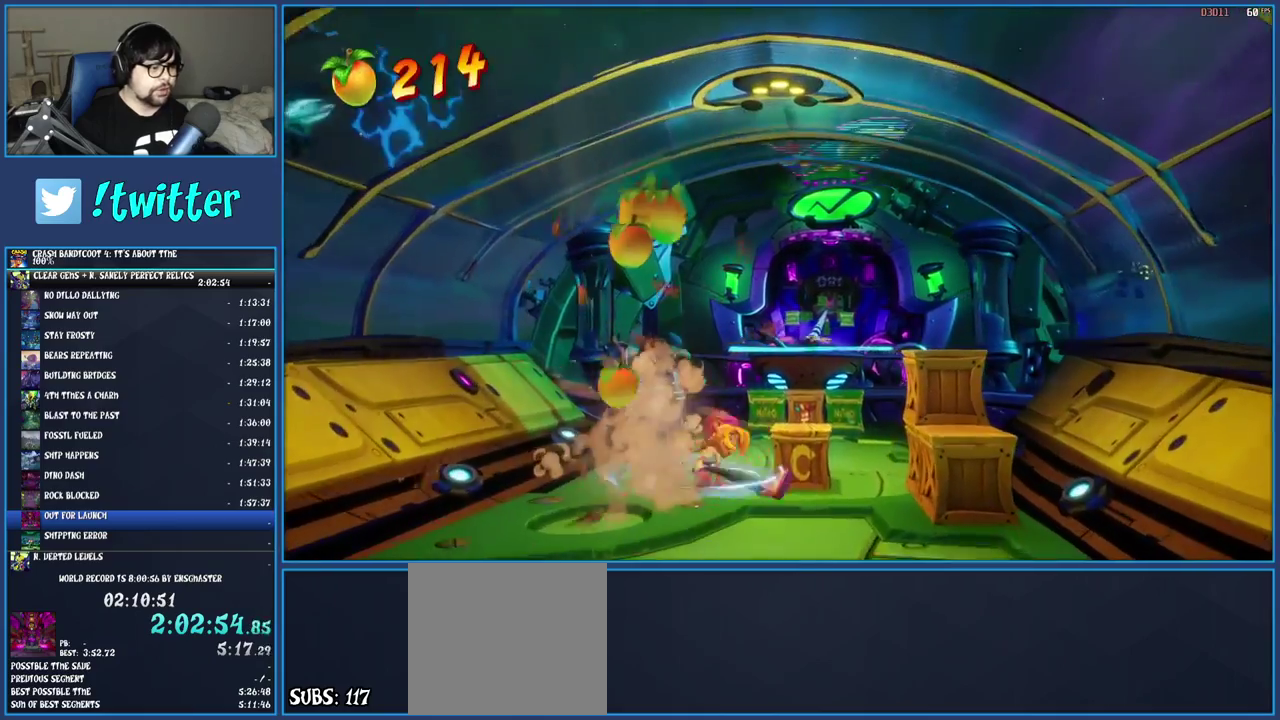
{"buttons": [], "left_stick": "left", "right_stick": "center", "events": [[117, "SQUARE", "down"], [433, "left_stick", "down-left"], [450, "SQUARE", "up"], [483, "left_stick", "left"]]}
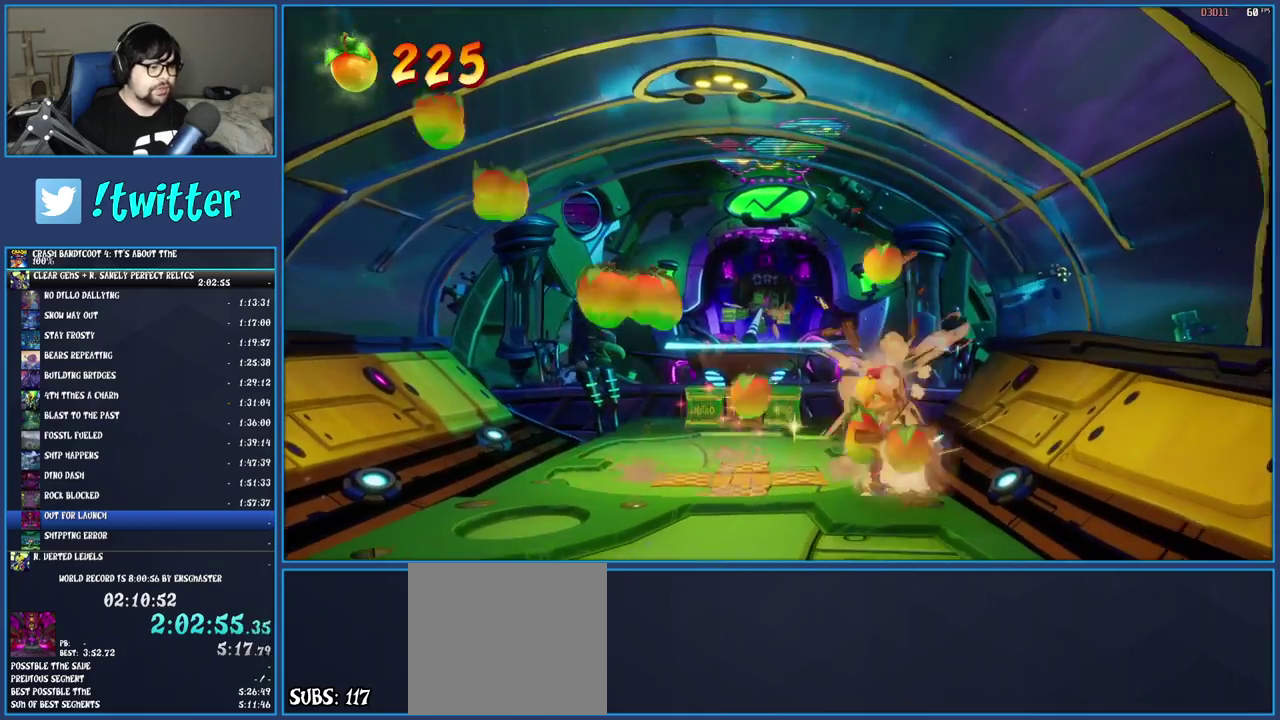
{"buttons": ["CROSS"], "left_stick": "up", "right_stick": "center", "events": [[150, "left_stick", "up-left"], [333, "left_stick", "up"], [500, "CROSS", "down"]]}
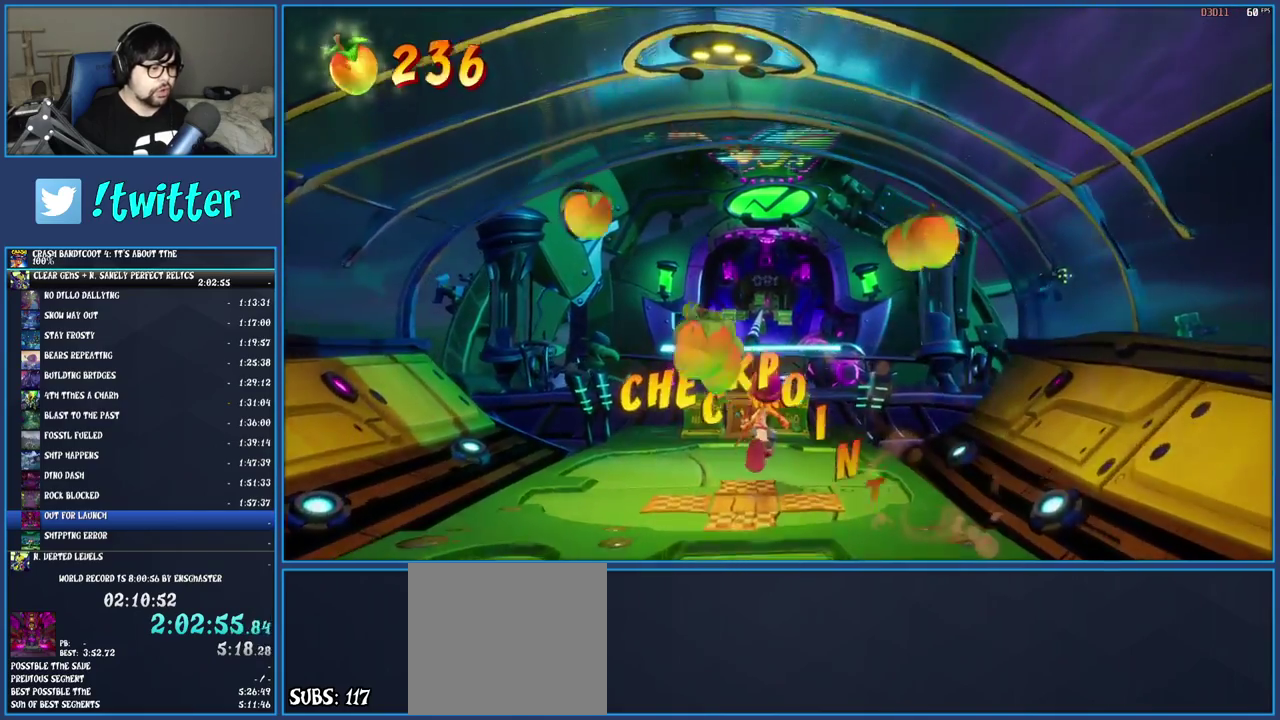
{"buttons": [], "left_stick": "up-left", "right_stick": "center", "events": [[267, "CROSS", "up"], [483, "left_stick", "up-left"]]}
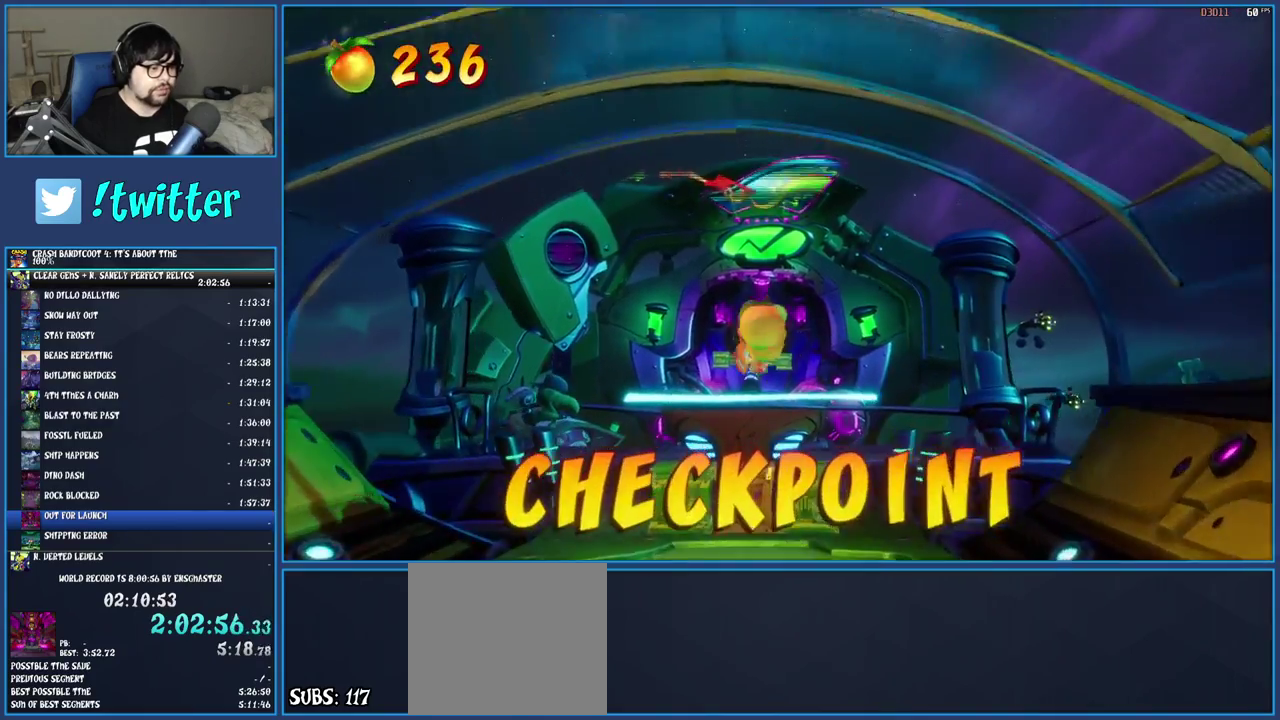
{"buttons": [], "left_stick": "up-left", "right_stick": "center", "events": [[67, "left_stick", "center"], [367, "left_stick", "up-left"]]}
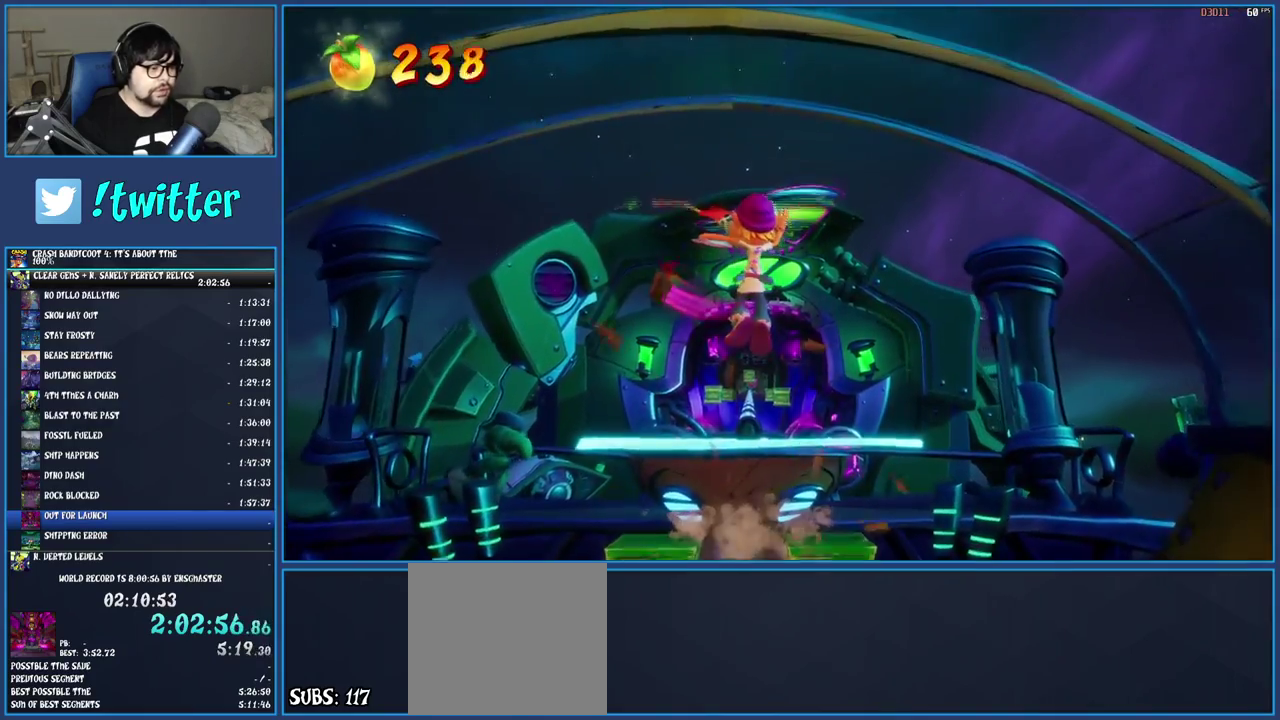
{"buttons": [], "left_stick": "up", "right_stick": "center", "events": [[67, "left_stick", "up"]]}
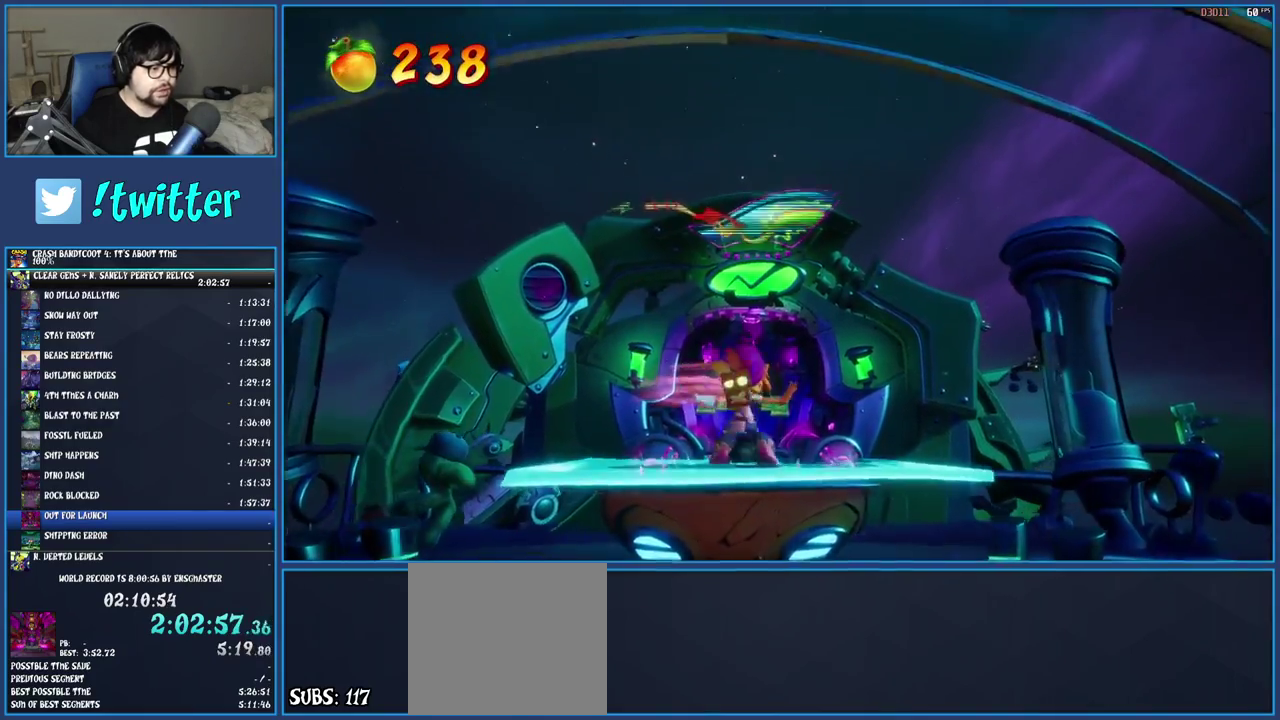
{"buttons": [], "left_stick": "center", "right_stick": "center", "events": [[117, "left_stick", "center"]]}
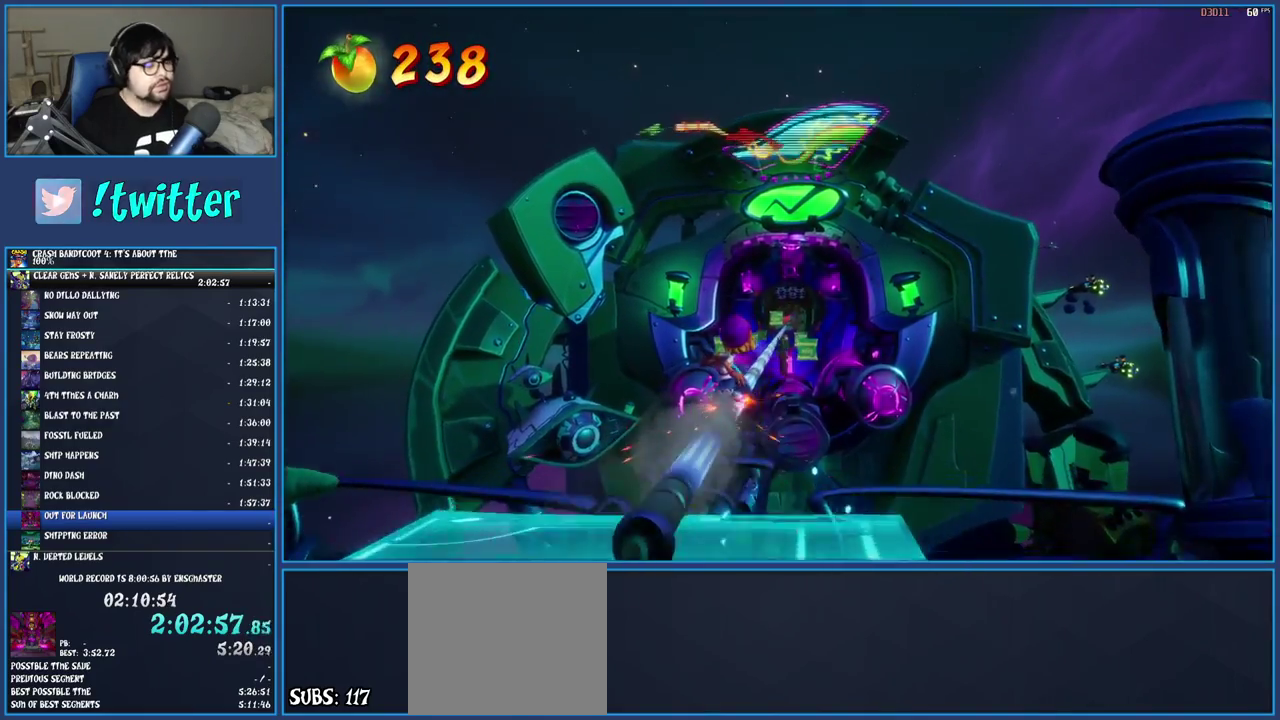
{"buttons": [], "left_stick": "center", "right_stick": "center", "events": []}
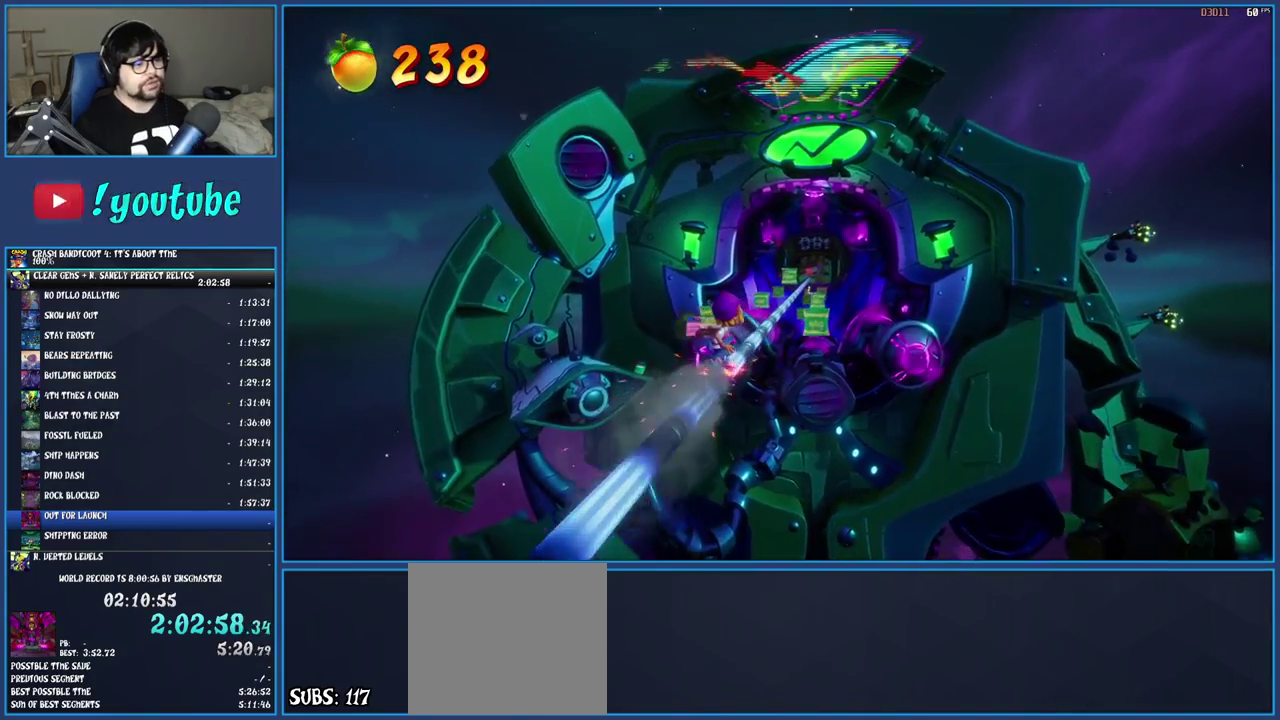
{"buttons": [], "left_stick": "center", "right_stick": "center", "events": []}
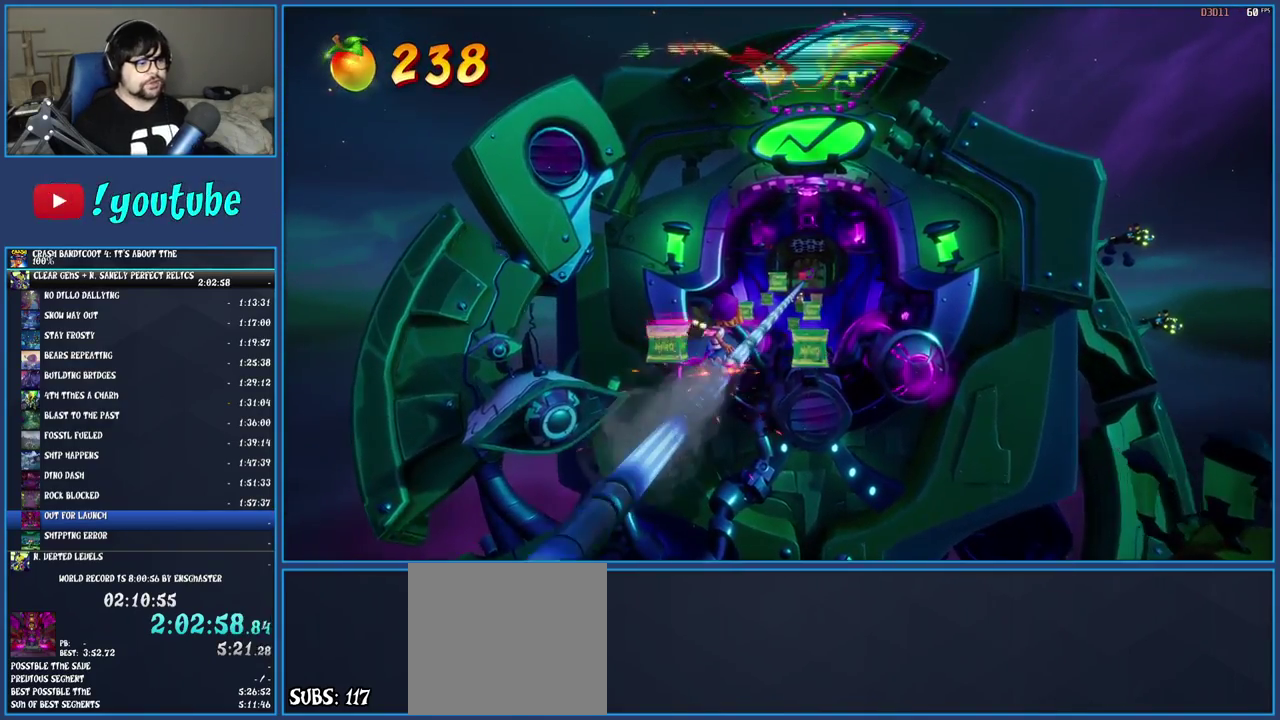
{"buttons": [], "left_stick": "center", "right_stick": "center", "events": [[300, "CIRCLE", "down"], [483, "CIRCLE", "up"]]}
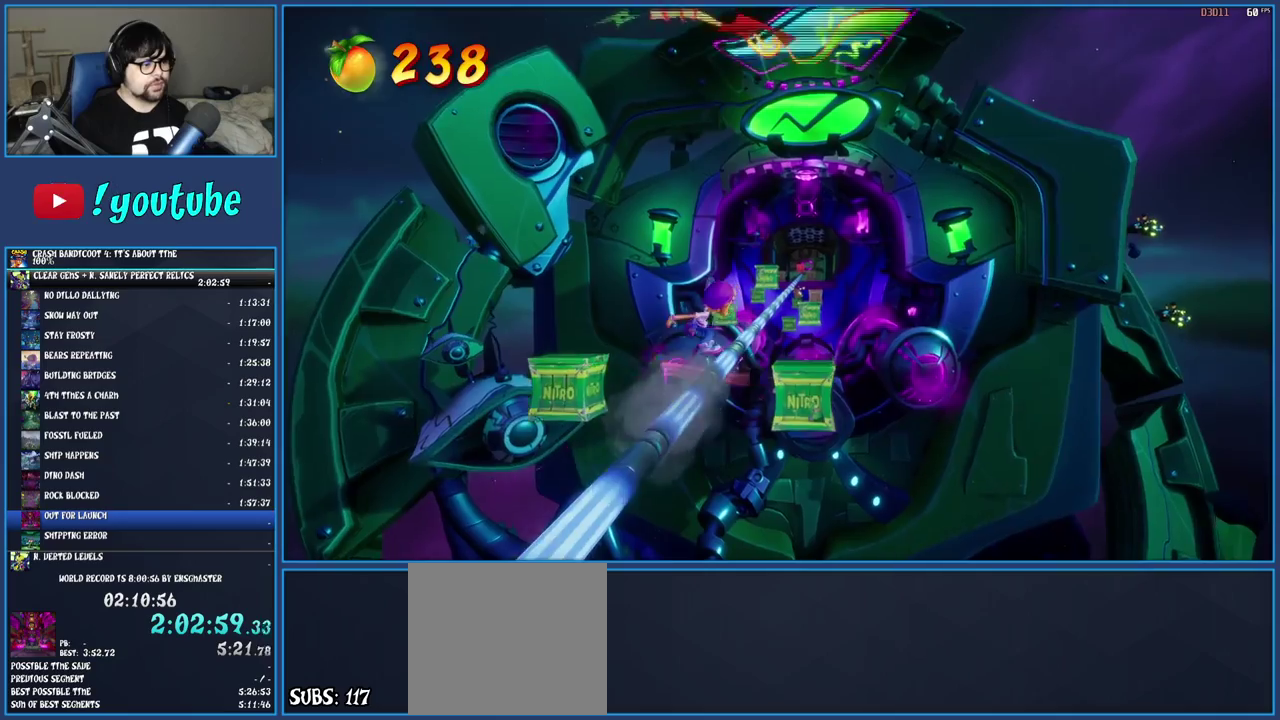
{"buttons": [], "left_stick": "center", "right_stick": "center", "events": []}
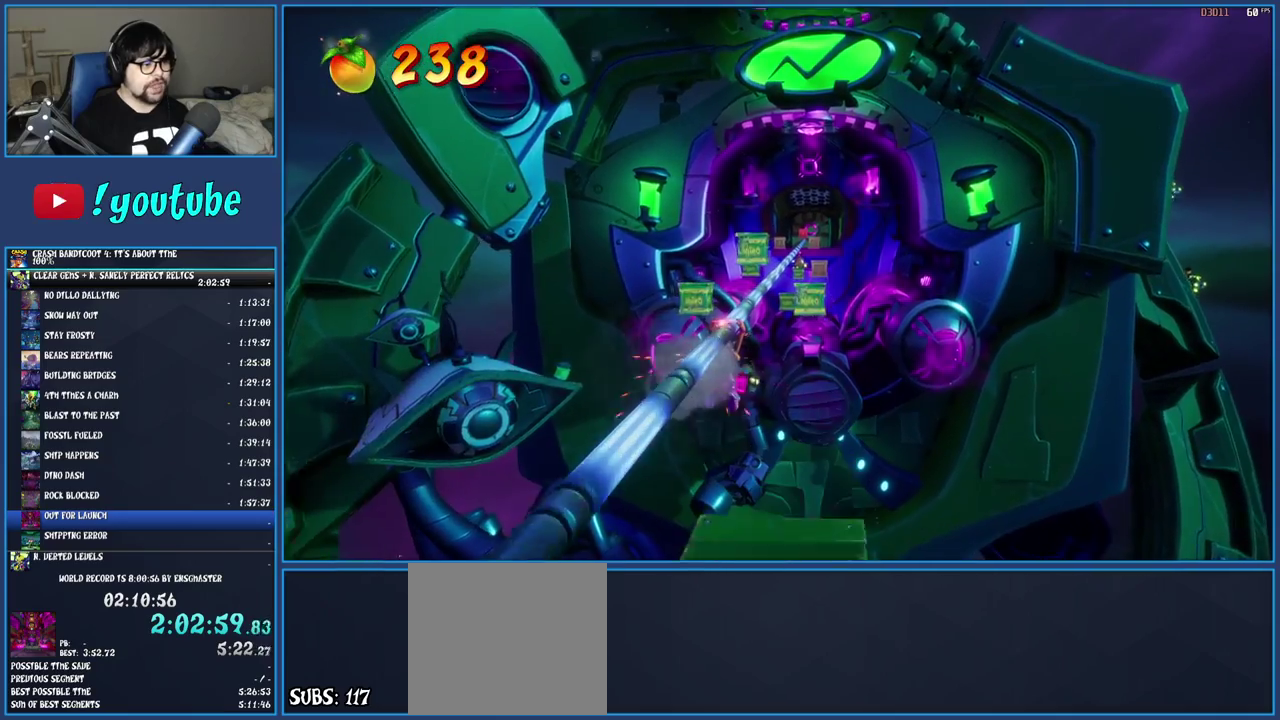
{"buttons": [], "left_stick": "center", "right_stick": "center", "events": []}
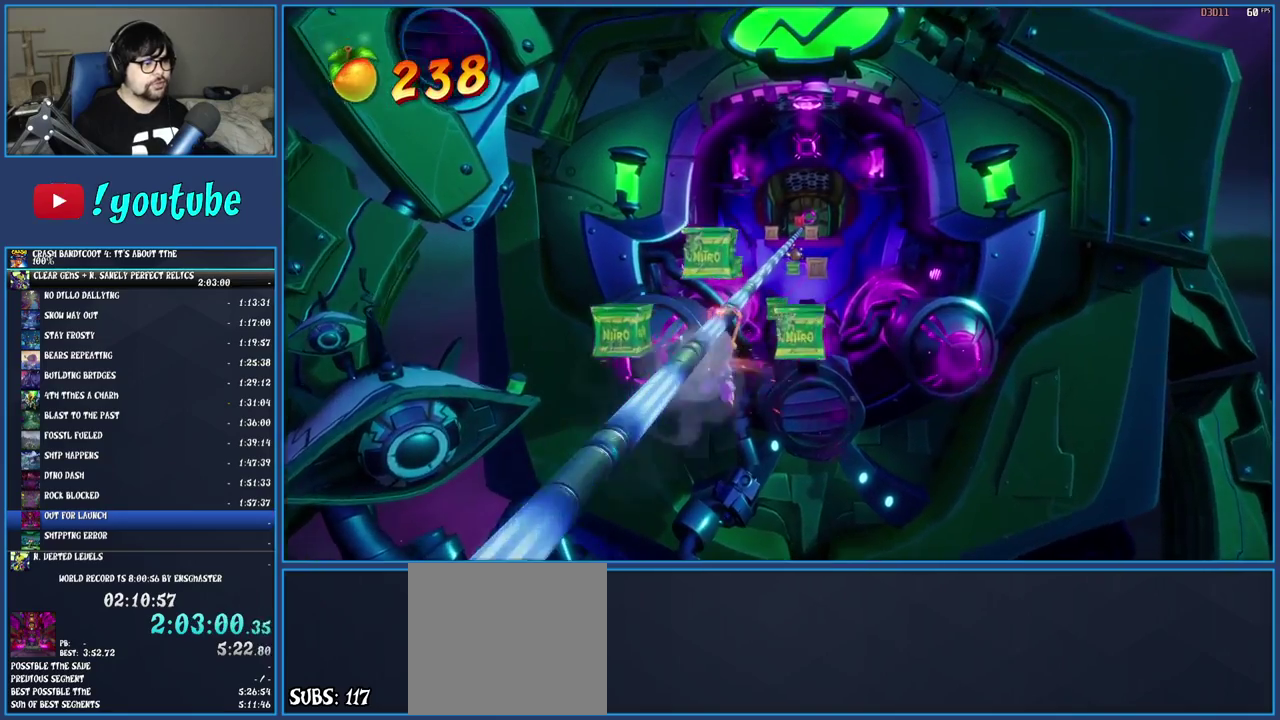
{"buttons": [], "left_stick": "center", "right_stick": "center", "events": []}